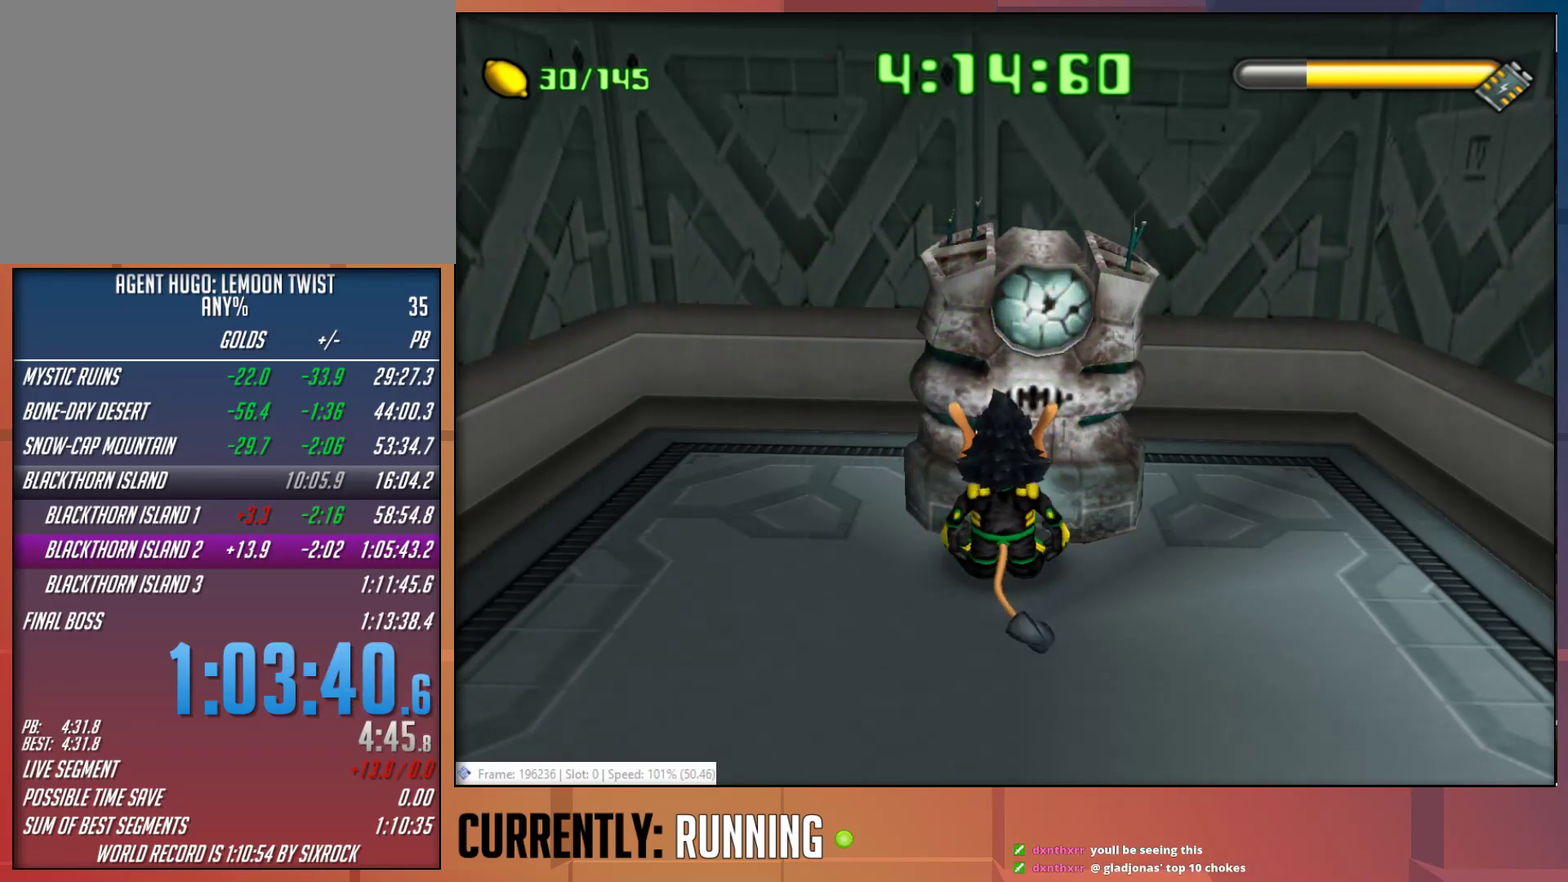
Gameplay with a controller (PlayStation layout); each line is a JSON object with the inputs held at the frame after it. "events" lists button and stick changes between this image and that frame as [ms after this image, input, new state], when the widget could be followed in between. This document gives stick clicks only as held states, not as events.
{"buttons": ["CROSS"], "left_stick": "center", "right_stick": "center", "events": [[500, "CROSS", "down"]]}
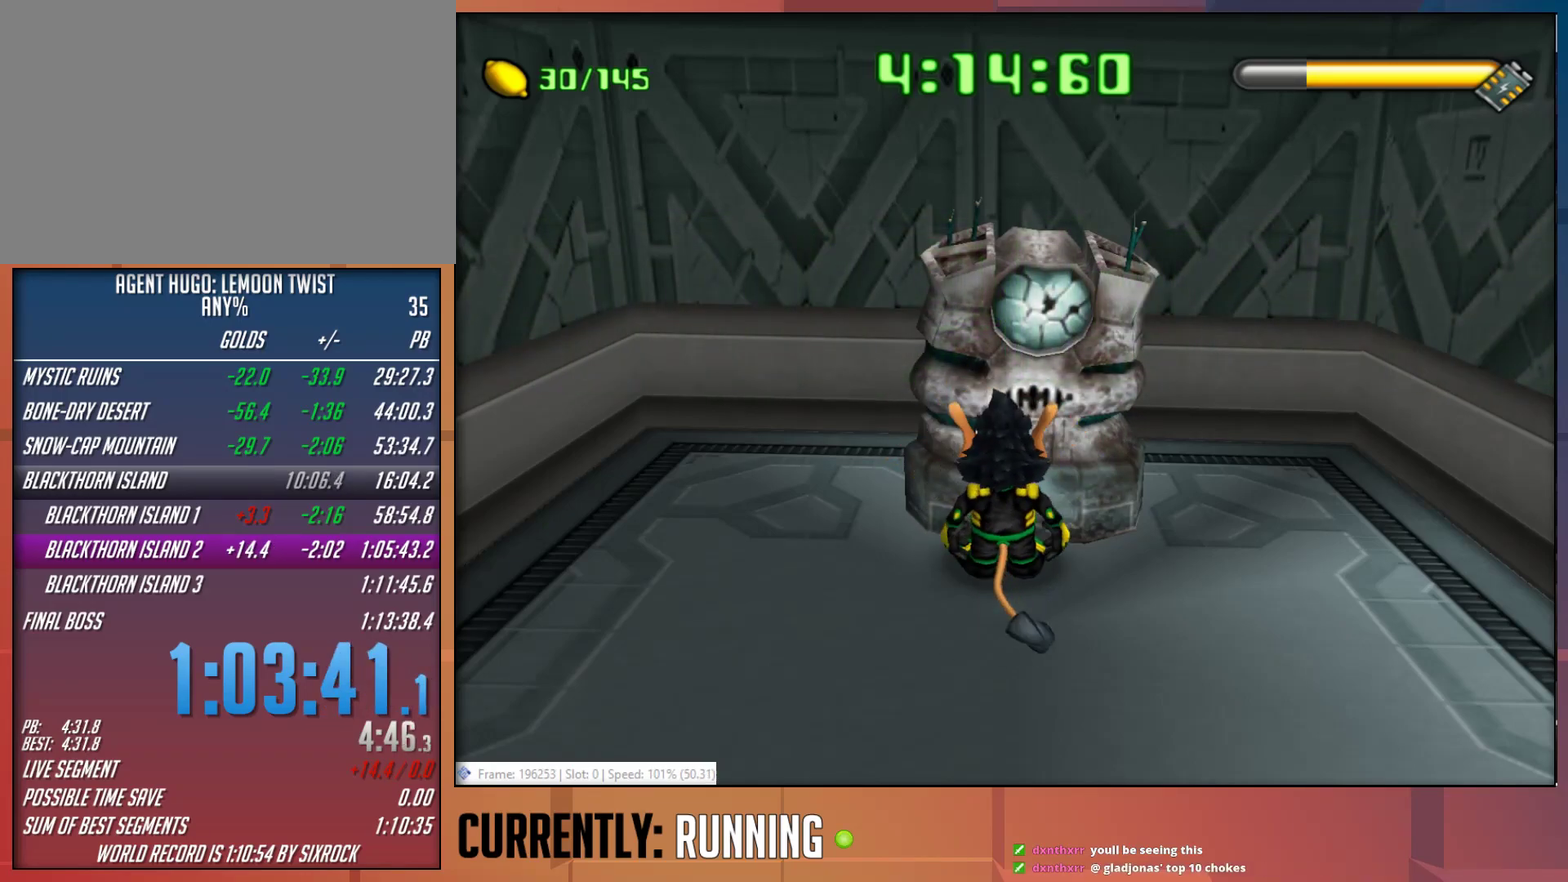
{"buttons": ["CROSS"], "left_stick": "center", "right_stick": "center", "events": [[100, "CROSS", "up"], [167, "CROSS", "down"], [233, "CROSS", "up"], [300, "CROSS", "down"], [400, "CROSS", "up"], [467, "CROSS", "down"]]}
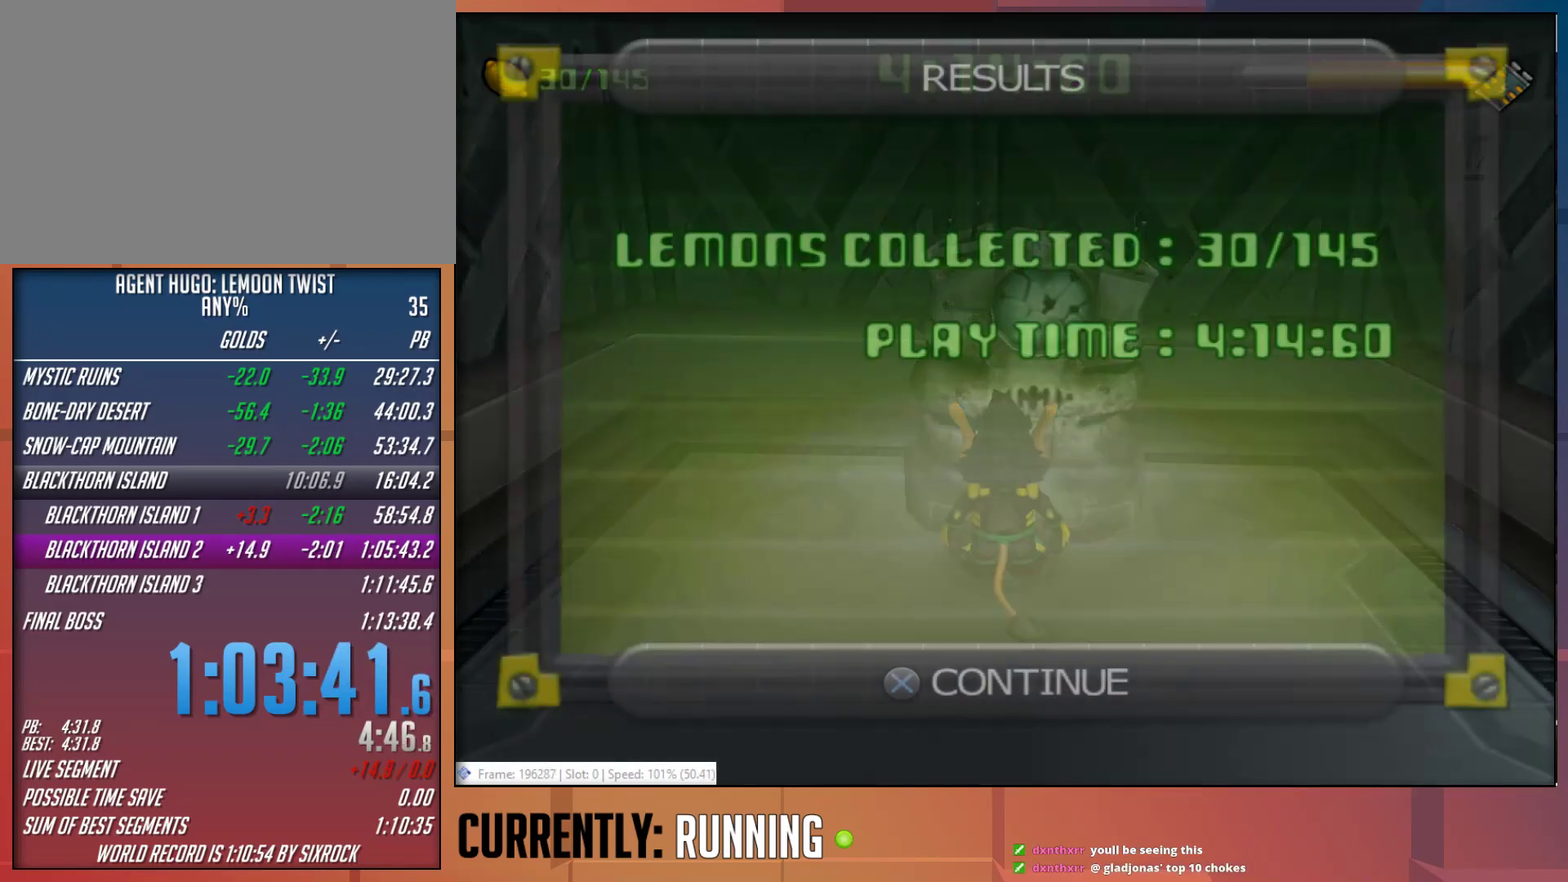
{"buttons": [], "left_stick": "center", "right_stick": "center", "events": [[33, "CROSS", "up"], [100, "CROSS", "down"], [167, "CROSS", "up"], [233, "CROSS", "down"], [333, "CROSS", "up"], [400, "CROSS", "down"], [500, "CROSS", "up"]]}
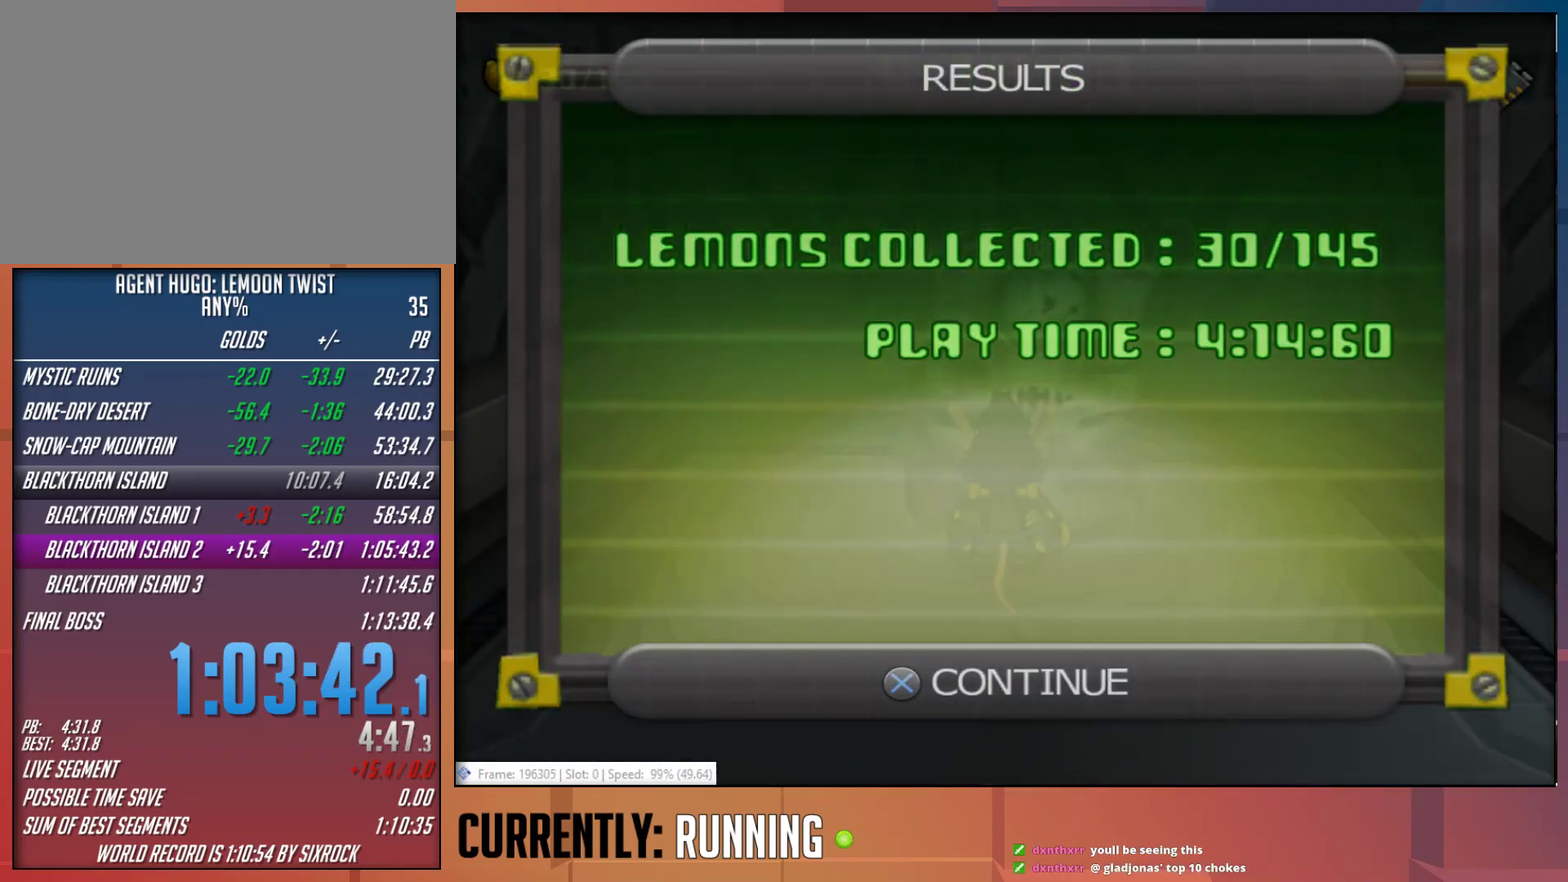
{"buttons": ["CROSS"], "left_stick": "center", "right_stick": "center", "events": [[50, "CROSS", "down"], [283, "CROSS", "up"], [350, "CROSS", "down"]]}
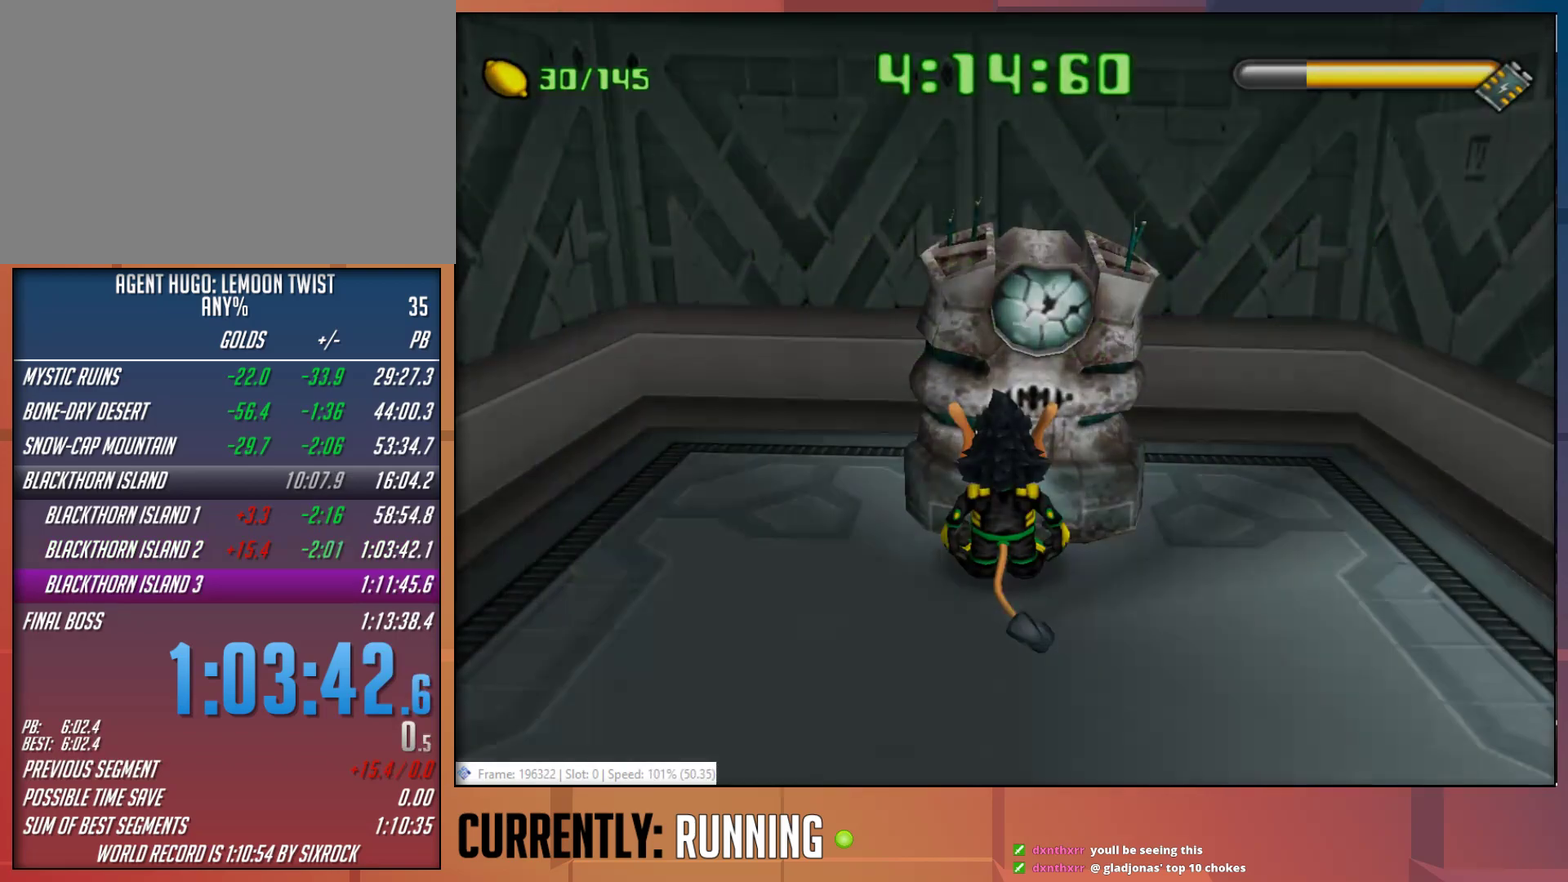
{"buttons": ["CROSS"], "left_stick": "center", "right_stick": "center", "events": [[83, "CROSS", "up"], [150, "CROSS", "down"], [217, "CROSS", "up"], [283, "CROSS", "down"]]}
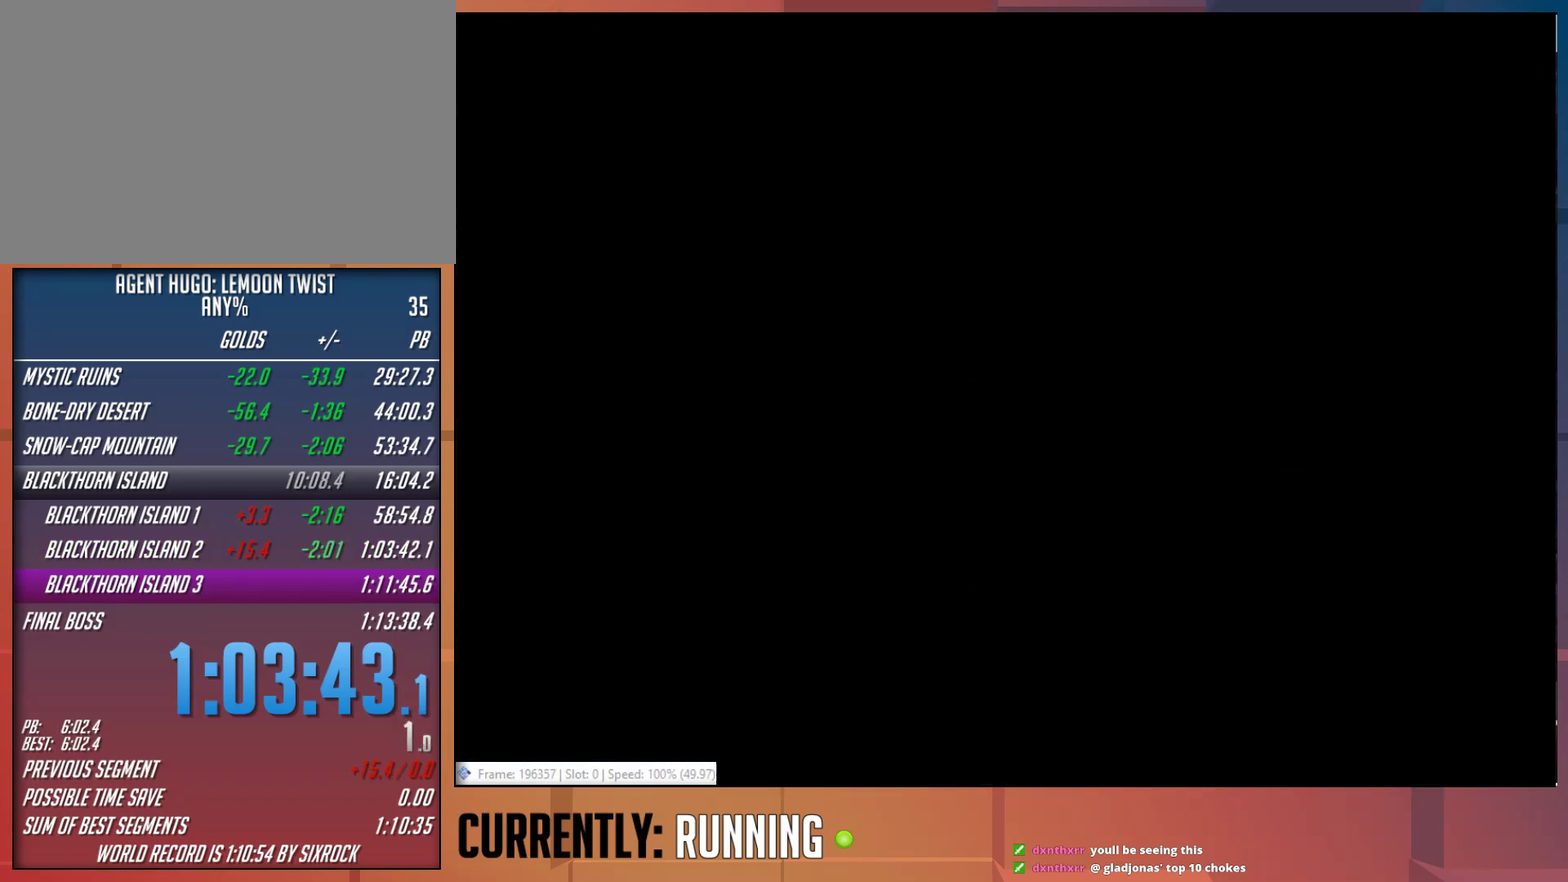
{"buttons": [], "left_stick": "center", "right_stick": "center", "events": [[17, "CROSS", "up"], [83, "CROSS", "down"], [183, "CROSS", "up"], [250, "CROSS", "down"], [317, "CROSS", "up"], [417, "CROSS", "down"], [483, "CROSS", "up"]]}